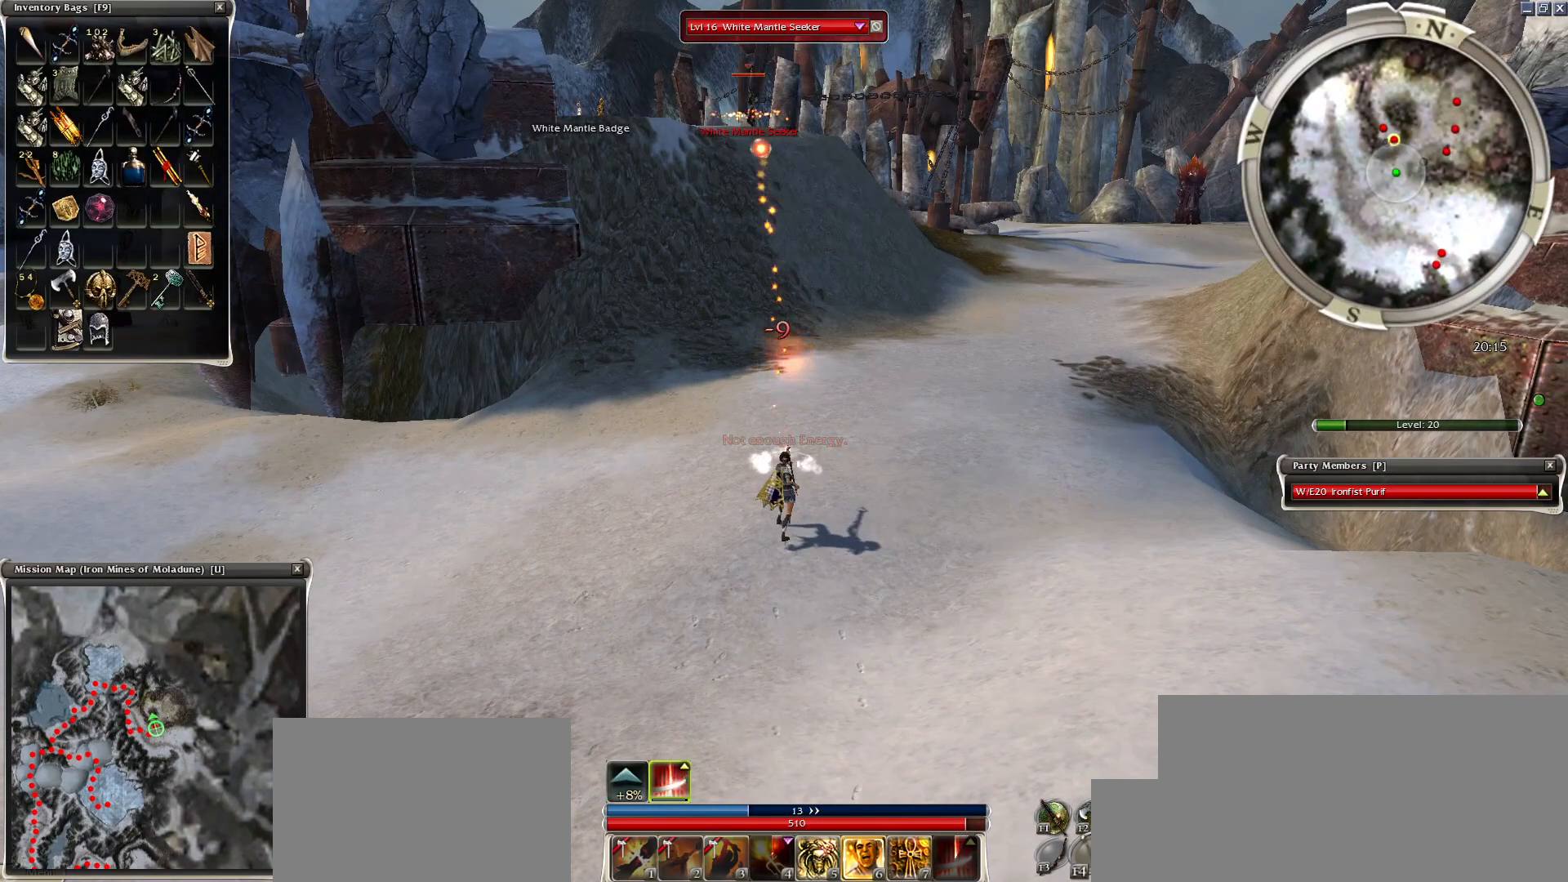
Gameplay with keyboard and mouse; each line is a JSON object with the keys and mouse buttons held at the frame after it. "events" lists presses ("down") and releases ("up") of "1", "2", "3", "4", "a", "alt", "c", "caps_lock", "ctrl", "d", "e", "f", "f1", "g", "q", "r", "s", "shift", "space", "t", "tab", "tilde", "v", "w", "x", "z", "mouse_left", "mouse_wheel", "mouse_right", "mouse_mb4" and "mouse_mb5" between this image and that frame as [ms after this image, input, new state], when the widget could be followed in between. "mouse_left", "mouse_wheel", "mouse_right", "mouse_mb4", "mouse_mb5" = the "left", "wheel", "right", "mb4", "mb5" buttons of the "mouse" list. No other keys are recorded. "wheel" means that the mouse wheel is clicked or scrolled. Mouse movement is not recorded.
{"keys": [], "mouse": [], "events": []}
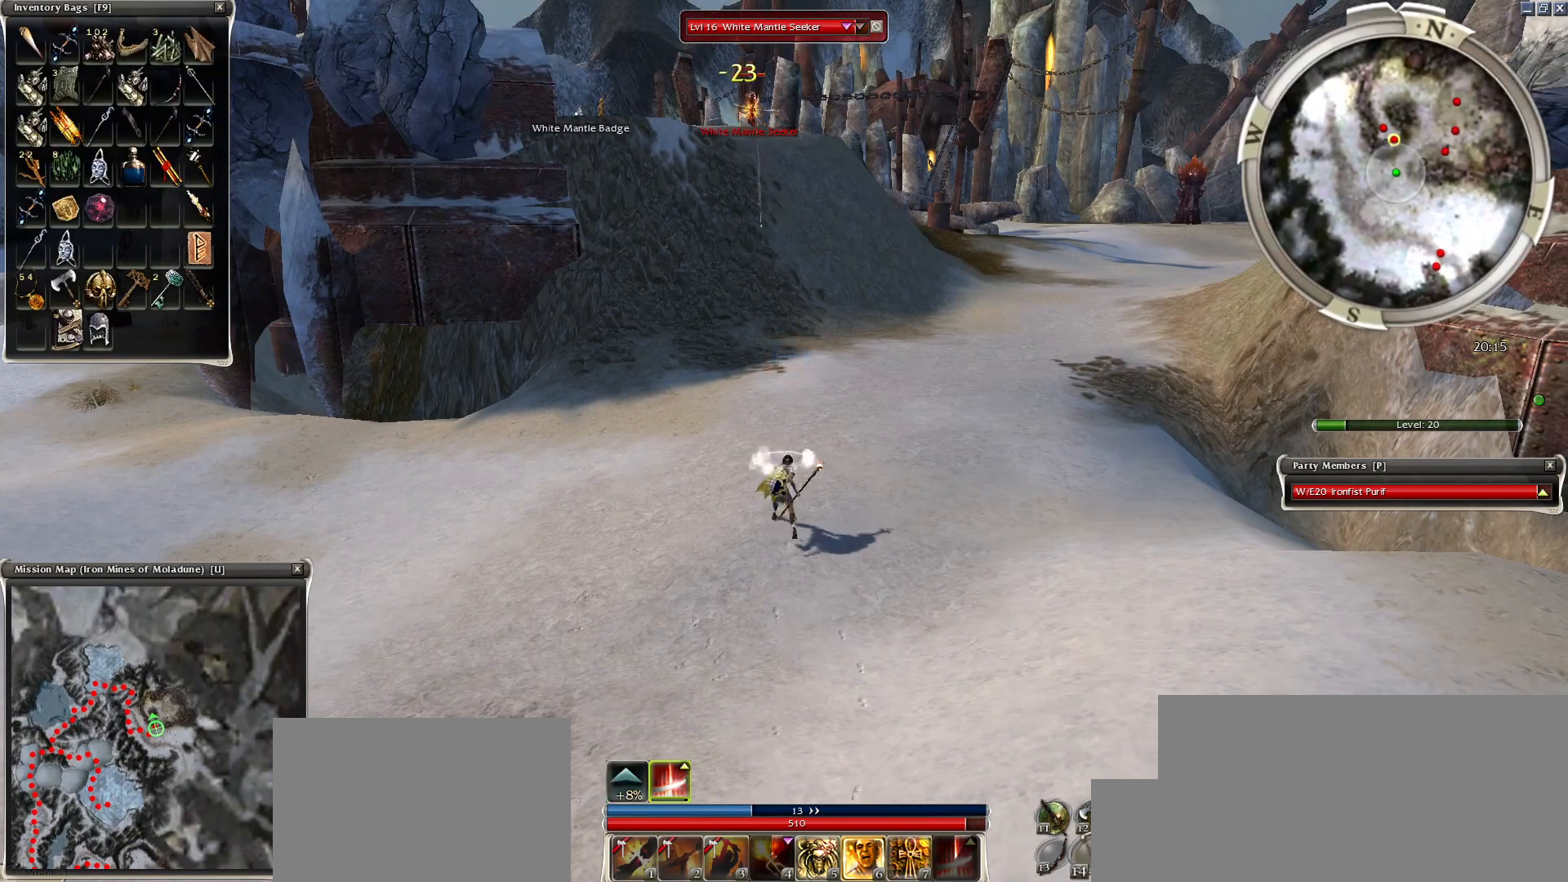
{"keys": [], "mouse": [], "events": []}
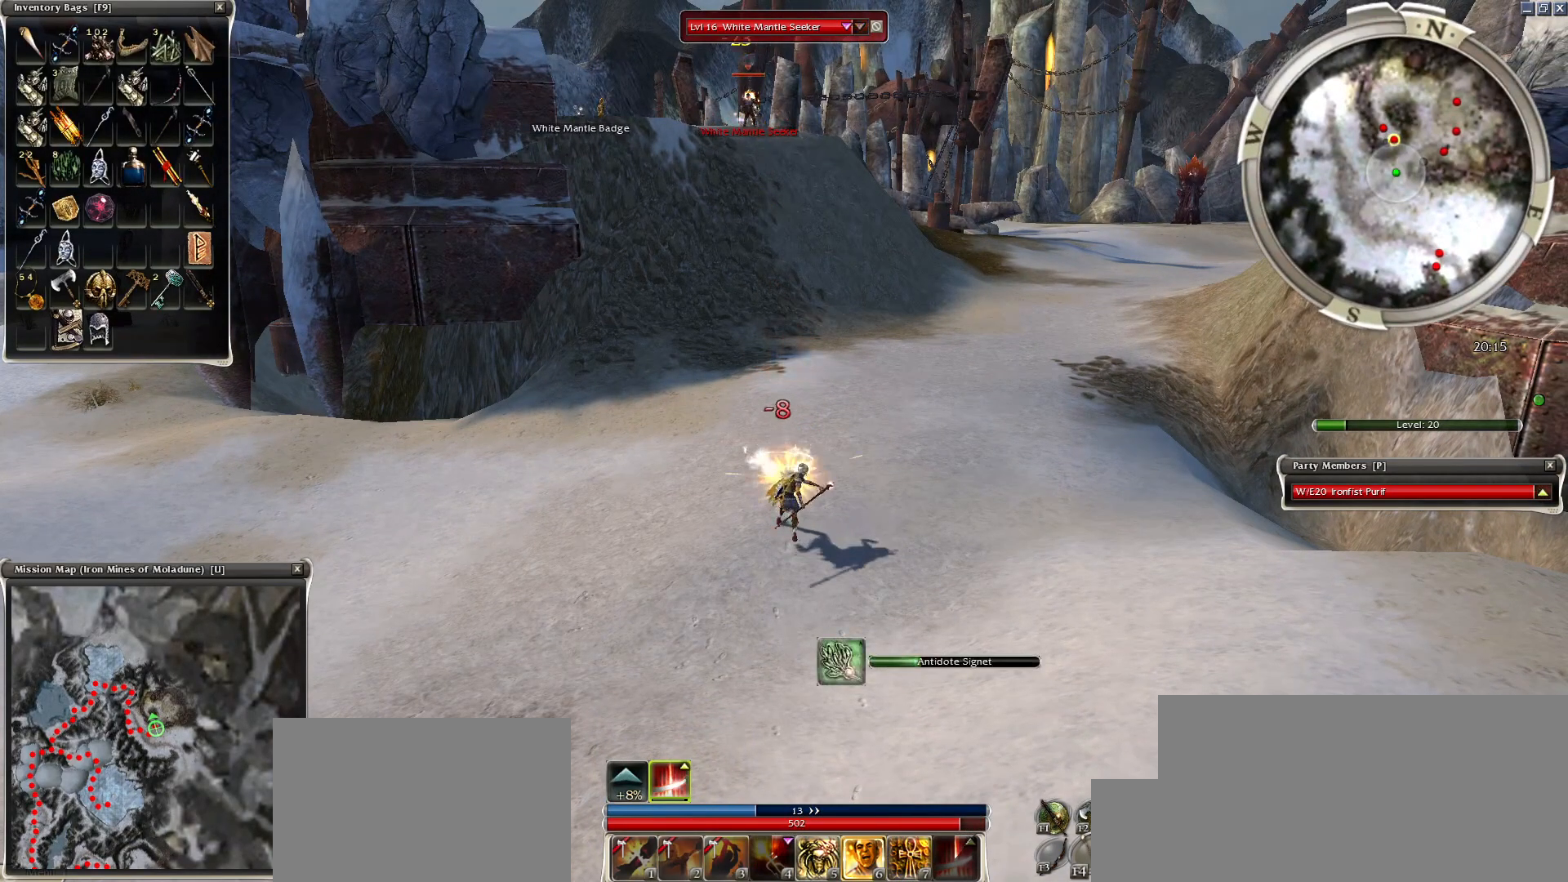
{"keys": [], "mouse": [], "events": []}
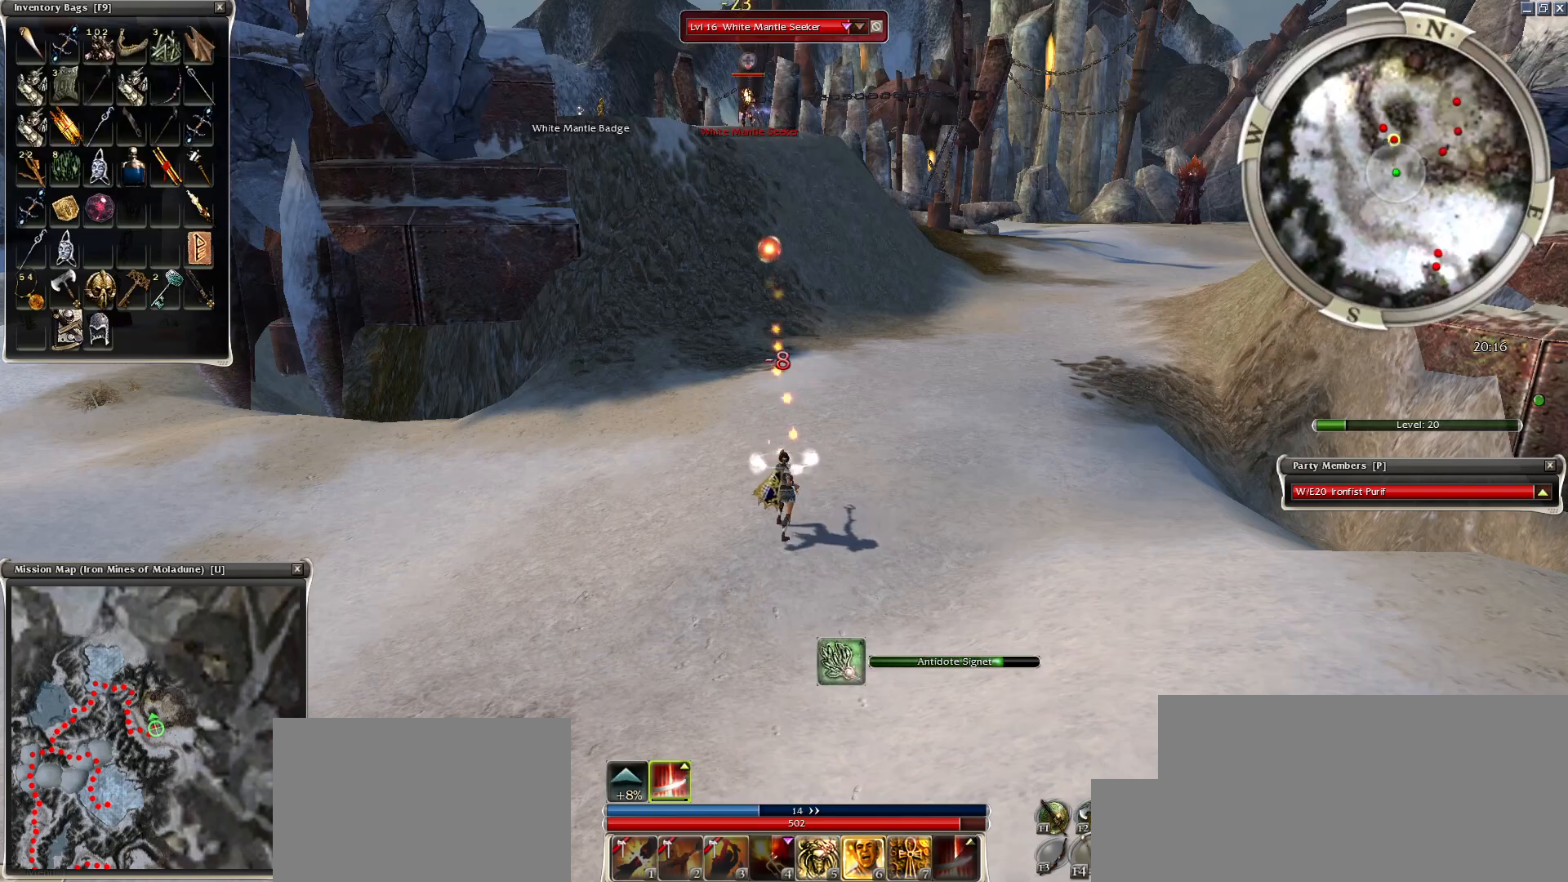
{"keys": [], "mouse": [], "events": []}
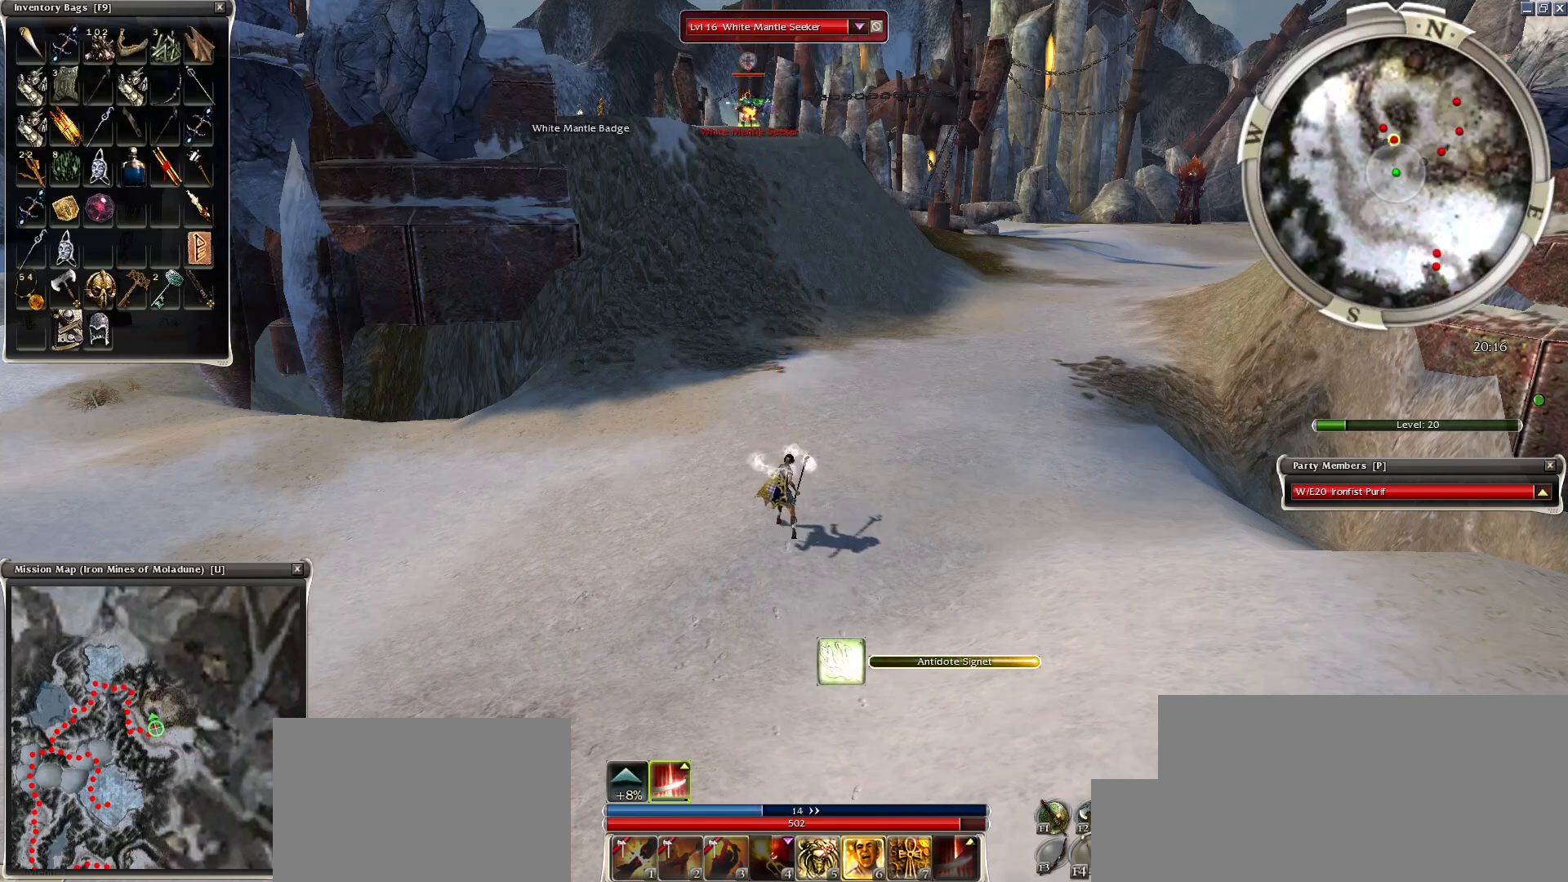
{"keys": [], "mouse": [], "events": []}
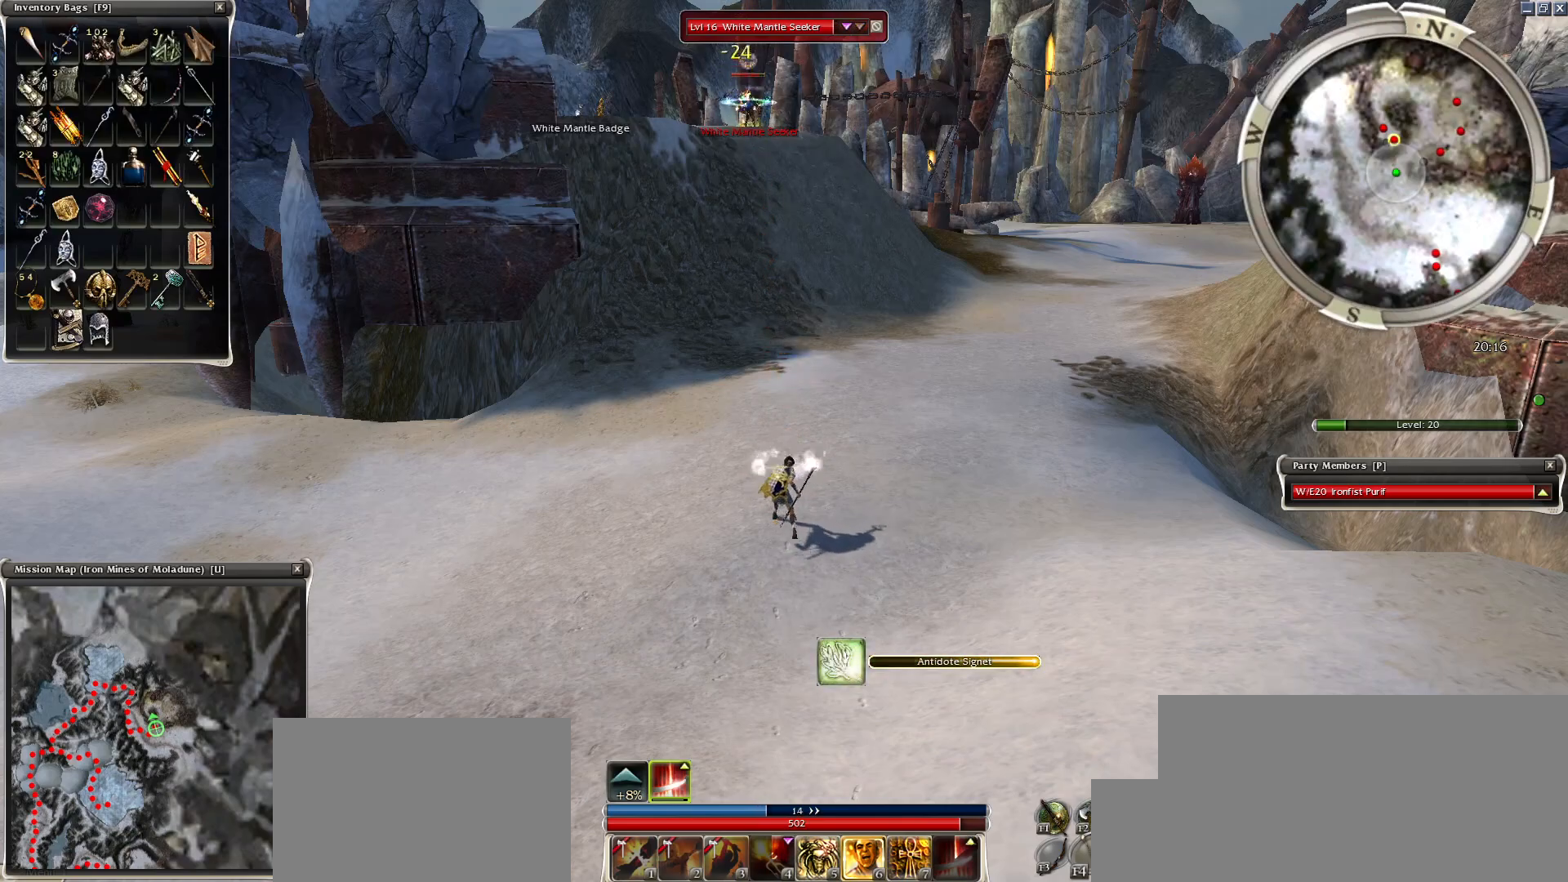
{"keys": [], "mouse": [], "events": []}
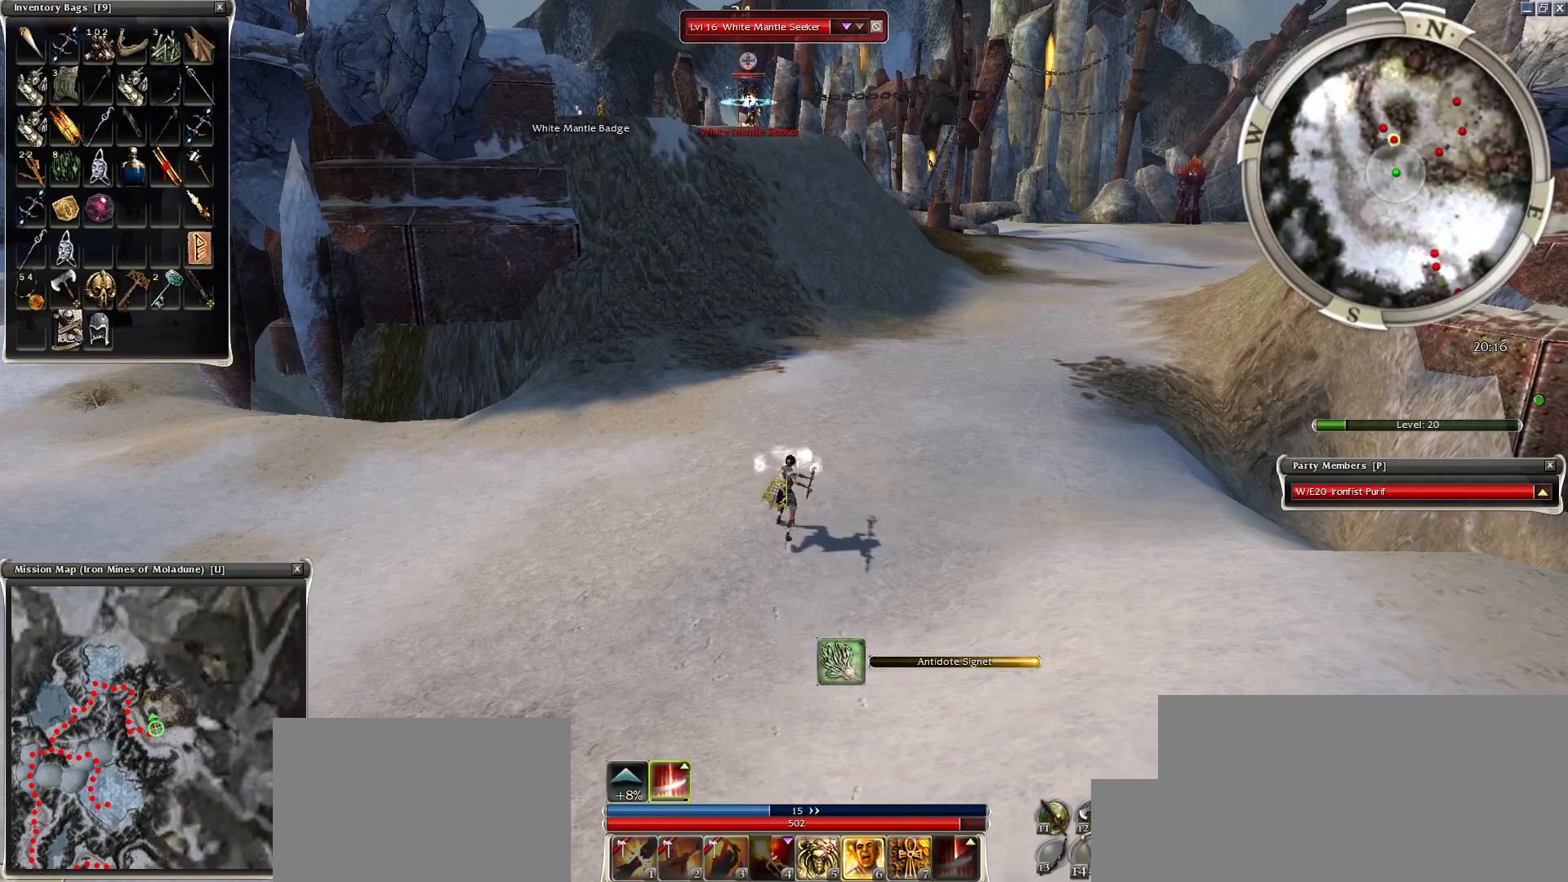
{"keys": [], "mouse": [], "events": []}
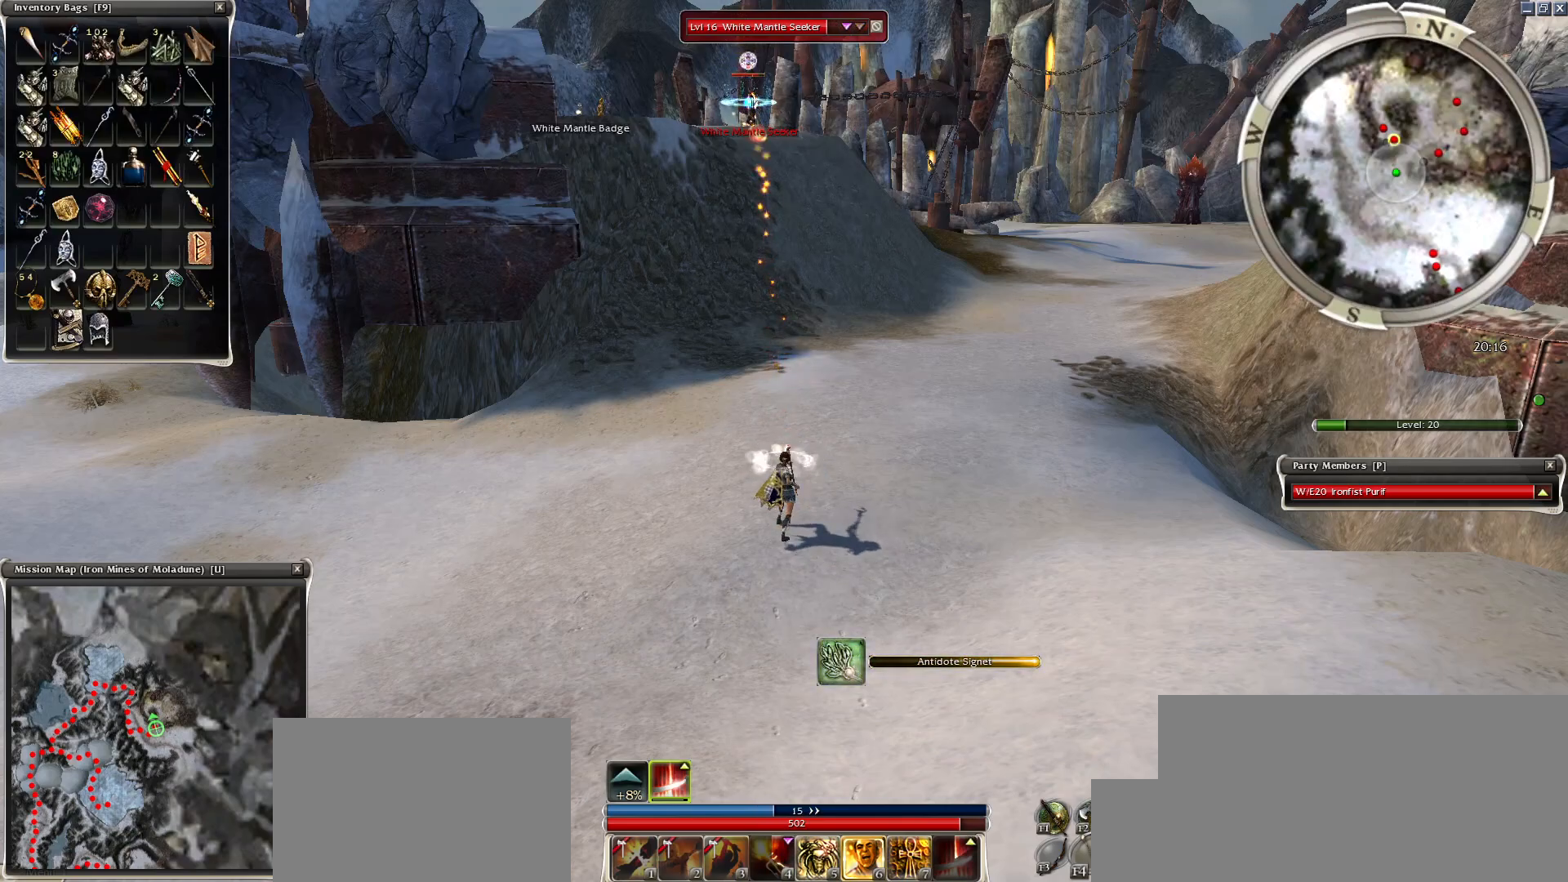
{"keys": ["s"], "mouse": [], "events": [[300, "s", "down"]]}
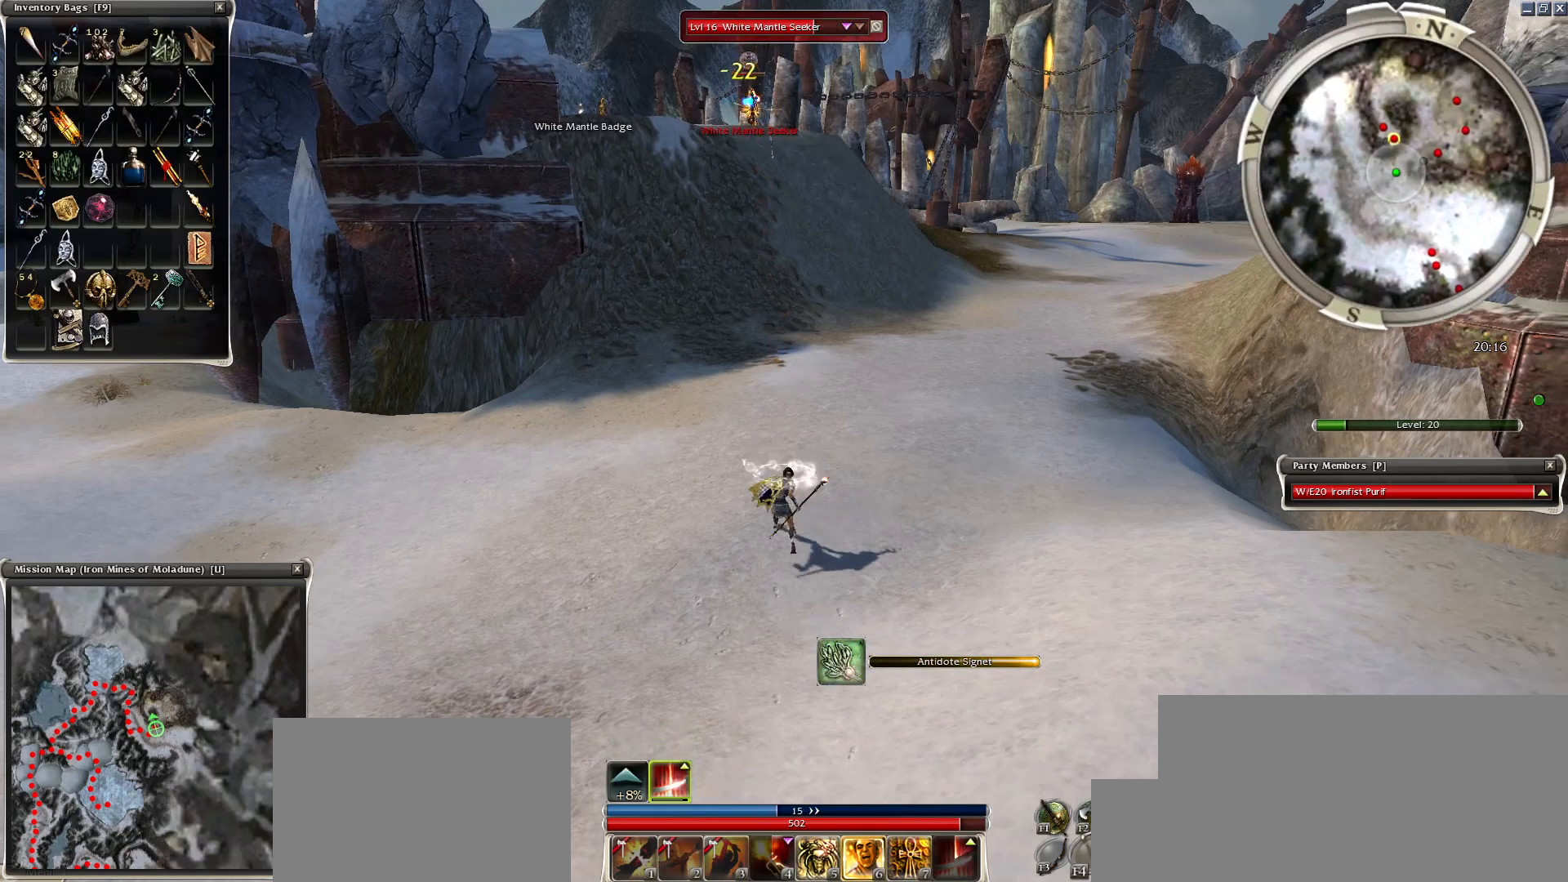
{"keys": ["space"], "mouse": [], "events": [[184, "space", "down"], [250, "s", "up"], [300, "space", "up"], [400, "space", "down"]]}
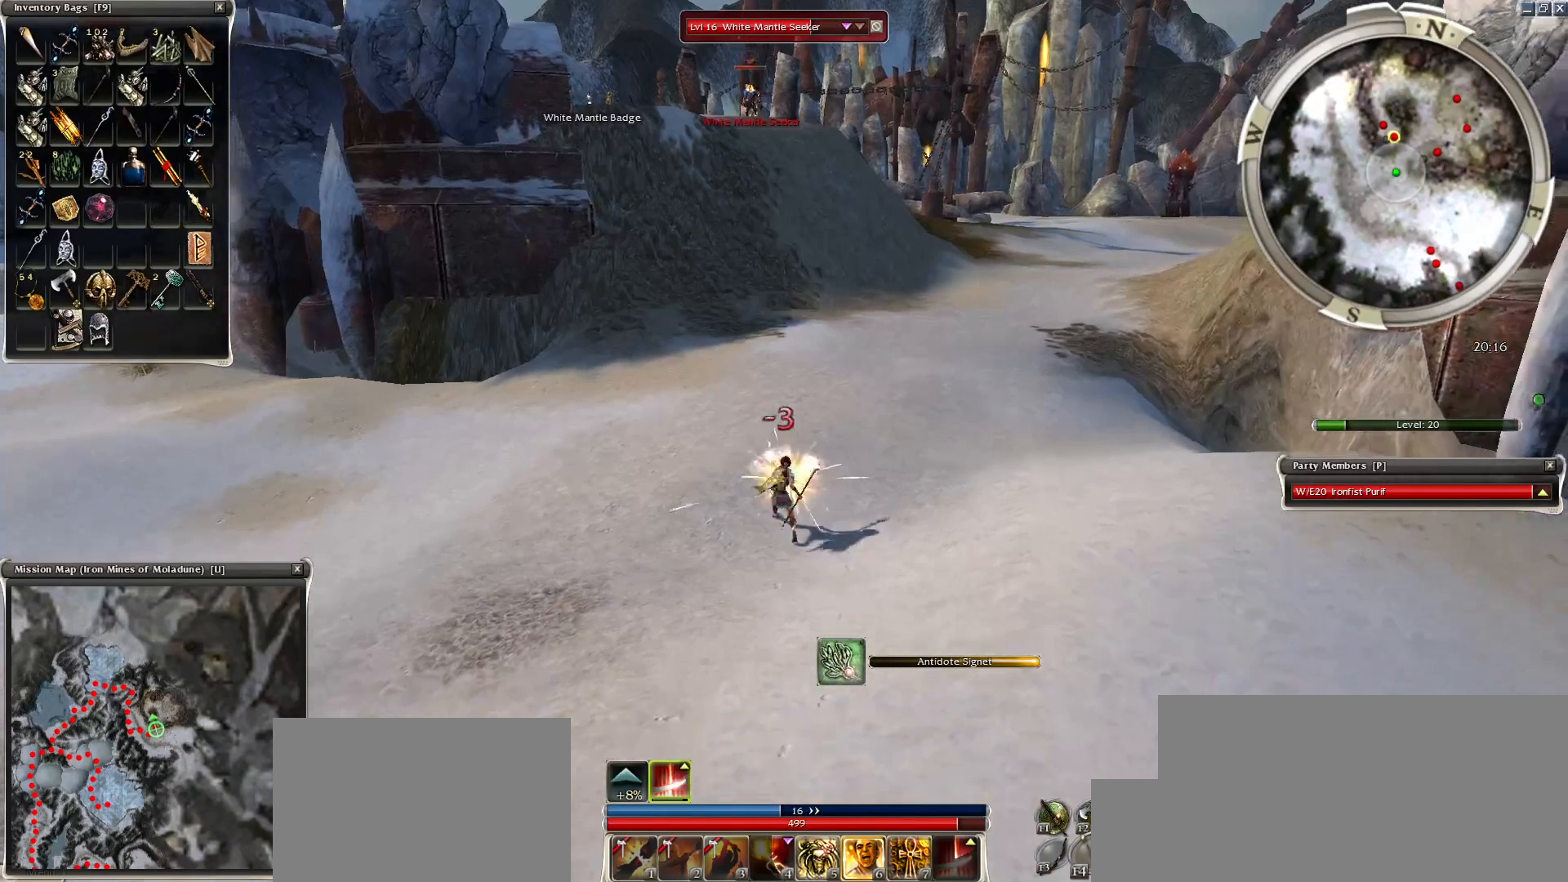
{"keys": ["space"], "mouse": [], "events": [[50, "space", "up"], [150, "space", "down"], [300, "space", "up"], [400, "space", "down"]]}
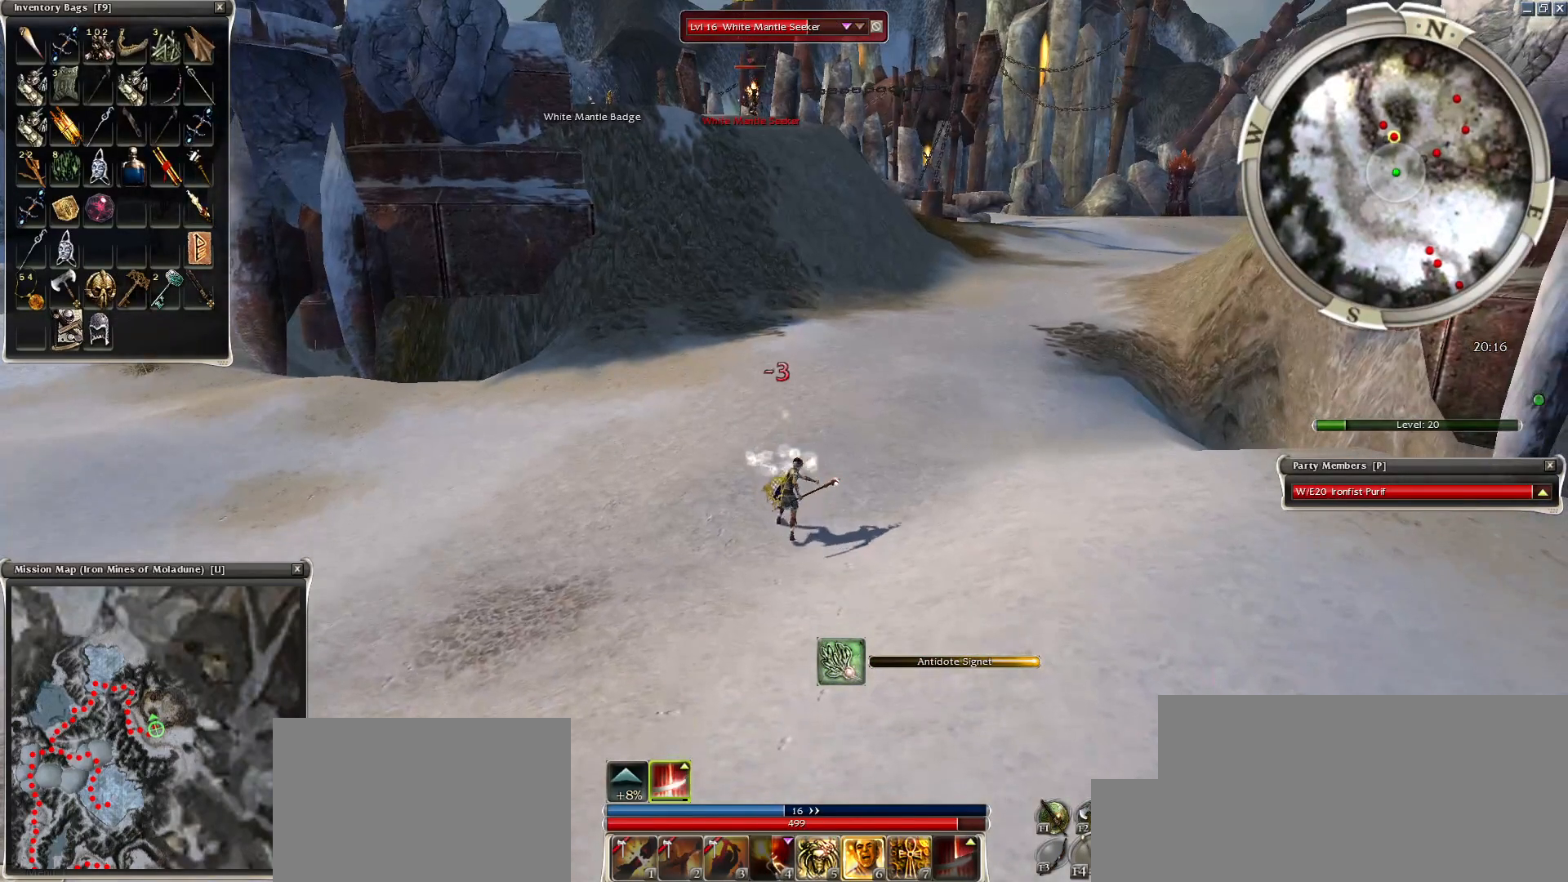
{"keys": ["space"], "mouse": [], "events": [[100, "space", "up"], [200, "space", "down"], [400, "space", "up"], [500, "space", "down"]]}
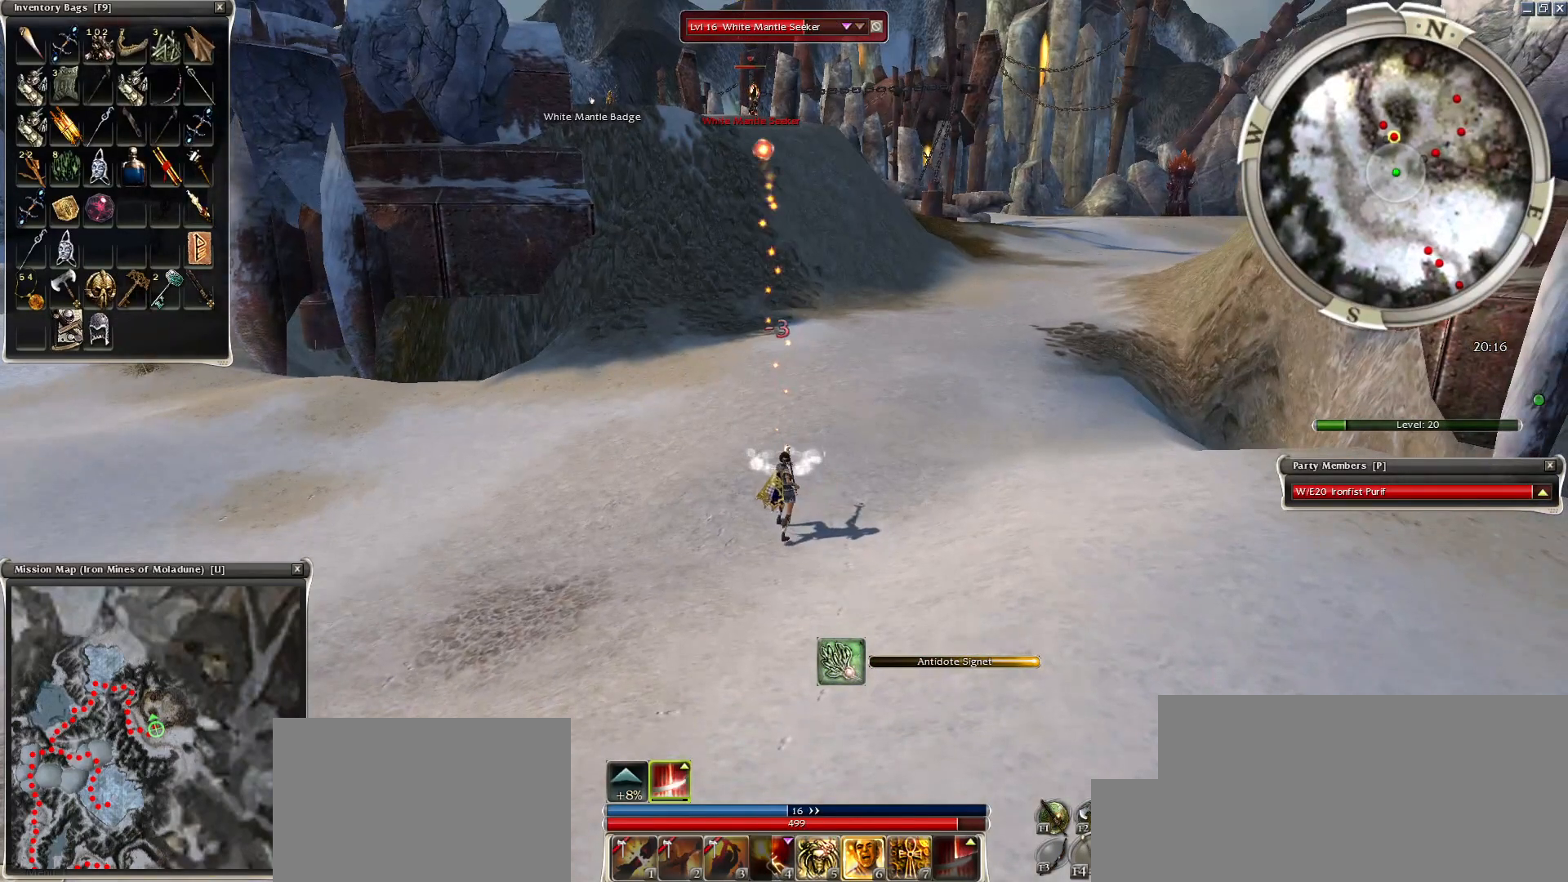
{"keys": [], "mouse": [], "events": [[150, "space", "up"], [200, "space", "down"], [400, "space", "up"]]}
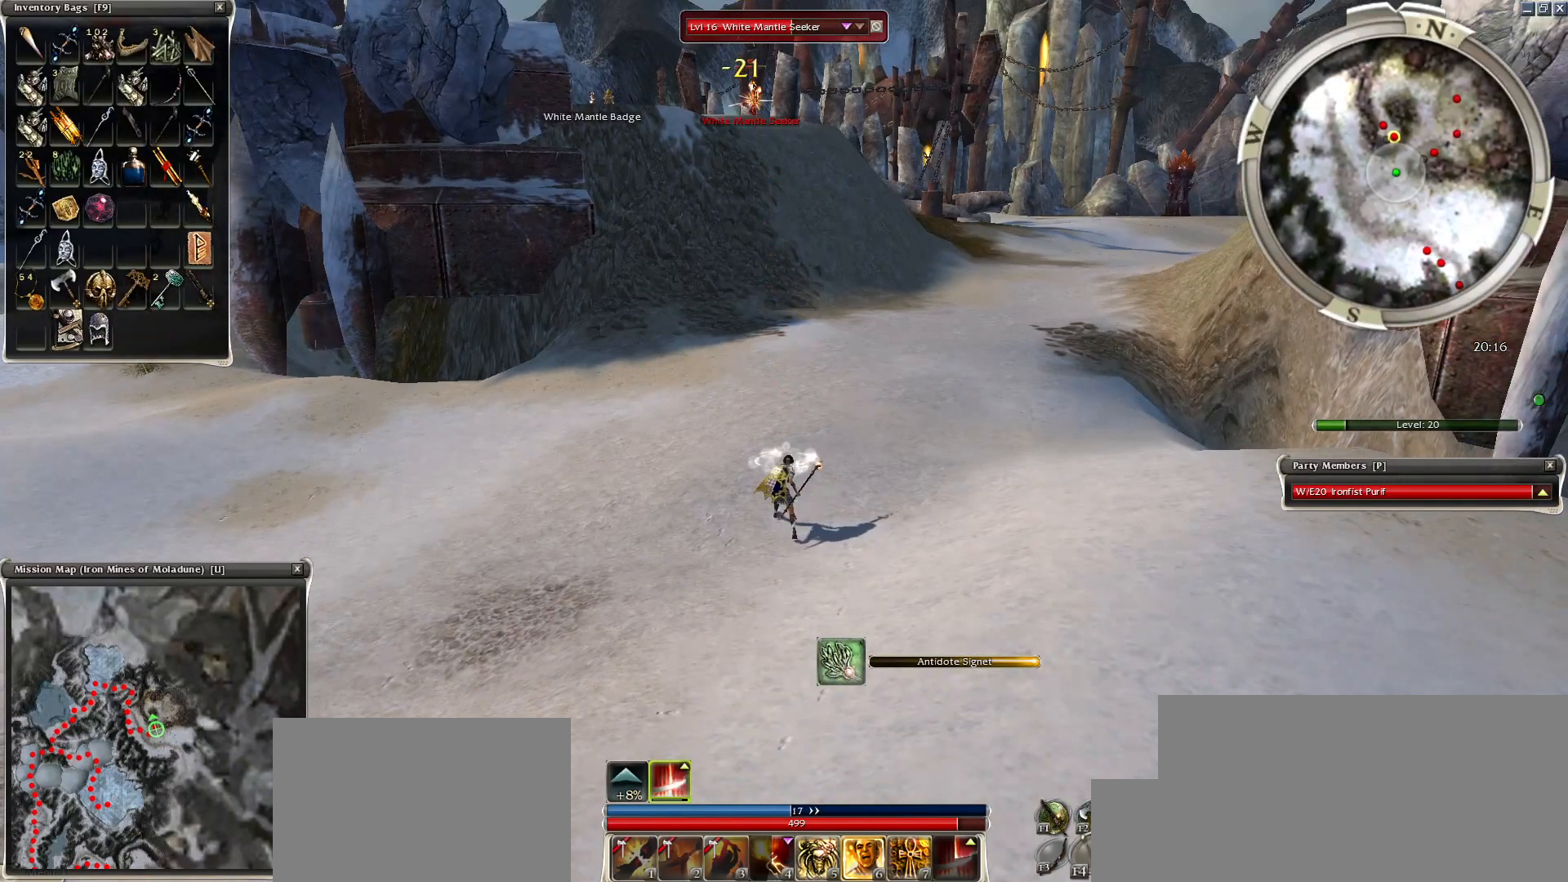
{"keys": ["space"], "mouse": [], "events": [[50, "space", "down"], [184, "space", "up"], [300, "space", "down"], [450, "space", "up"], [500, "space", "down"]]}
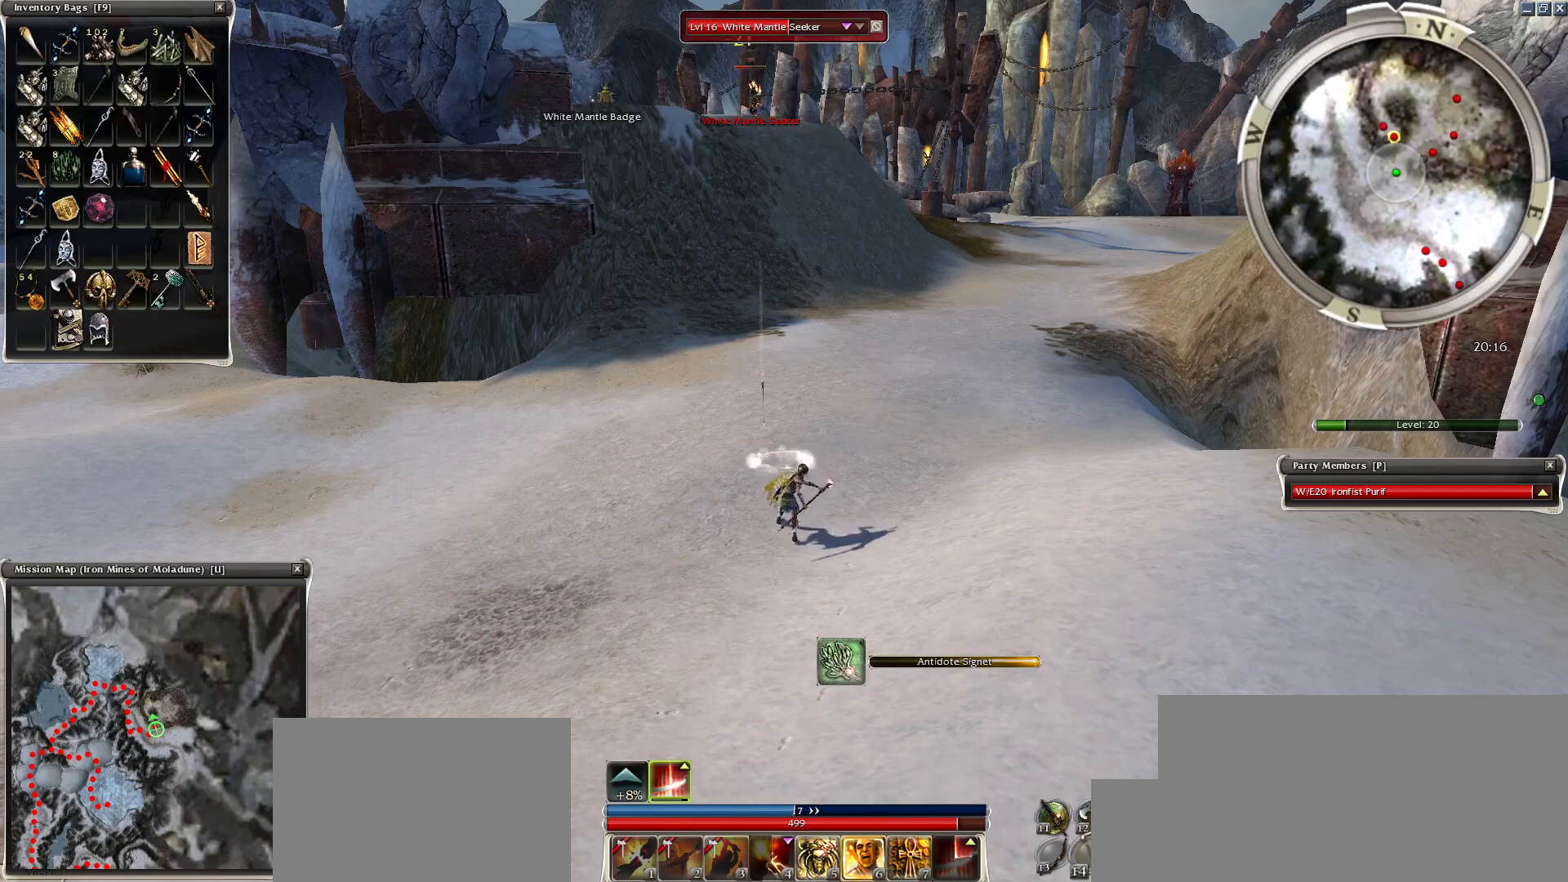
{"keys": ["space"], "mouse": [], "events": [[150, "space", "up"], [250, "space", "down"], [400, "space", "up"], [500, "space", "down"]]}
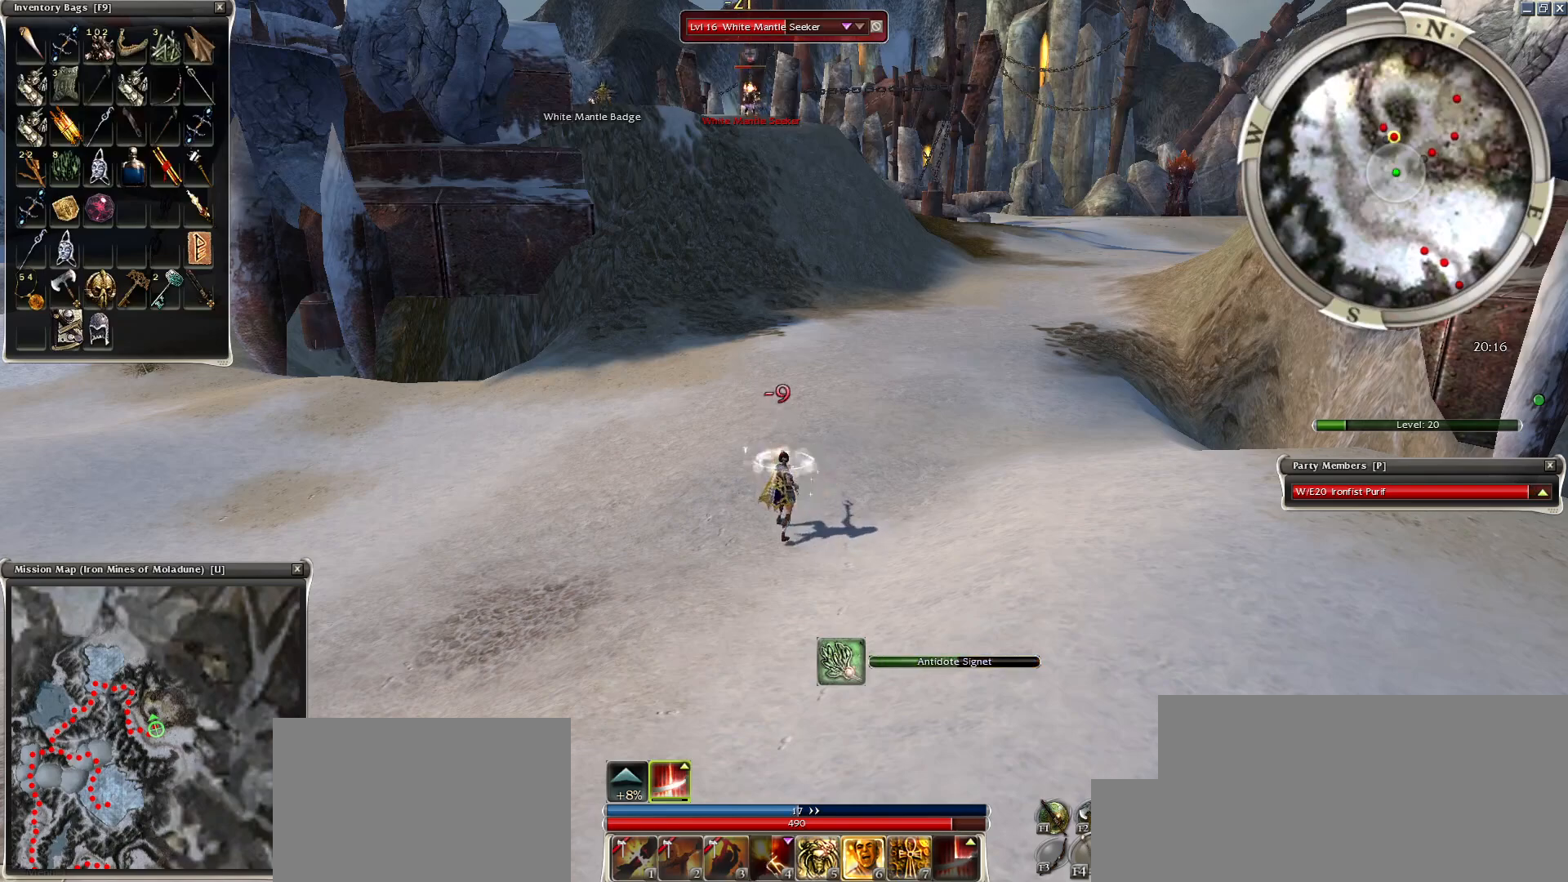
{"keys": ["space"], "mouse": [], "events": [[150, "space", "up"], [200, "space", "down"], [400, "space", "up"], [500, "space", "down"]]}
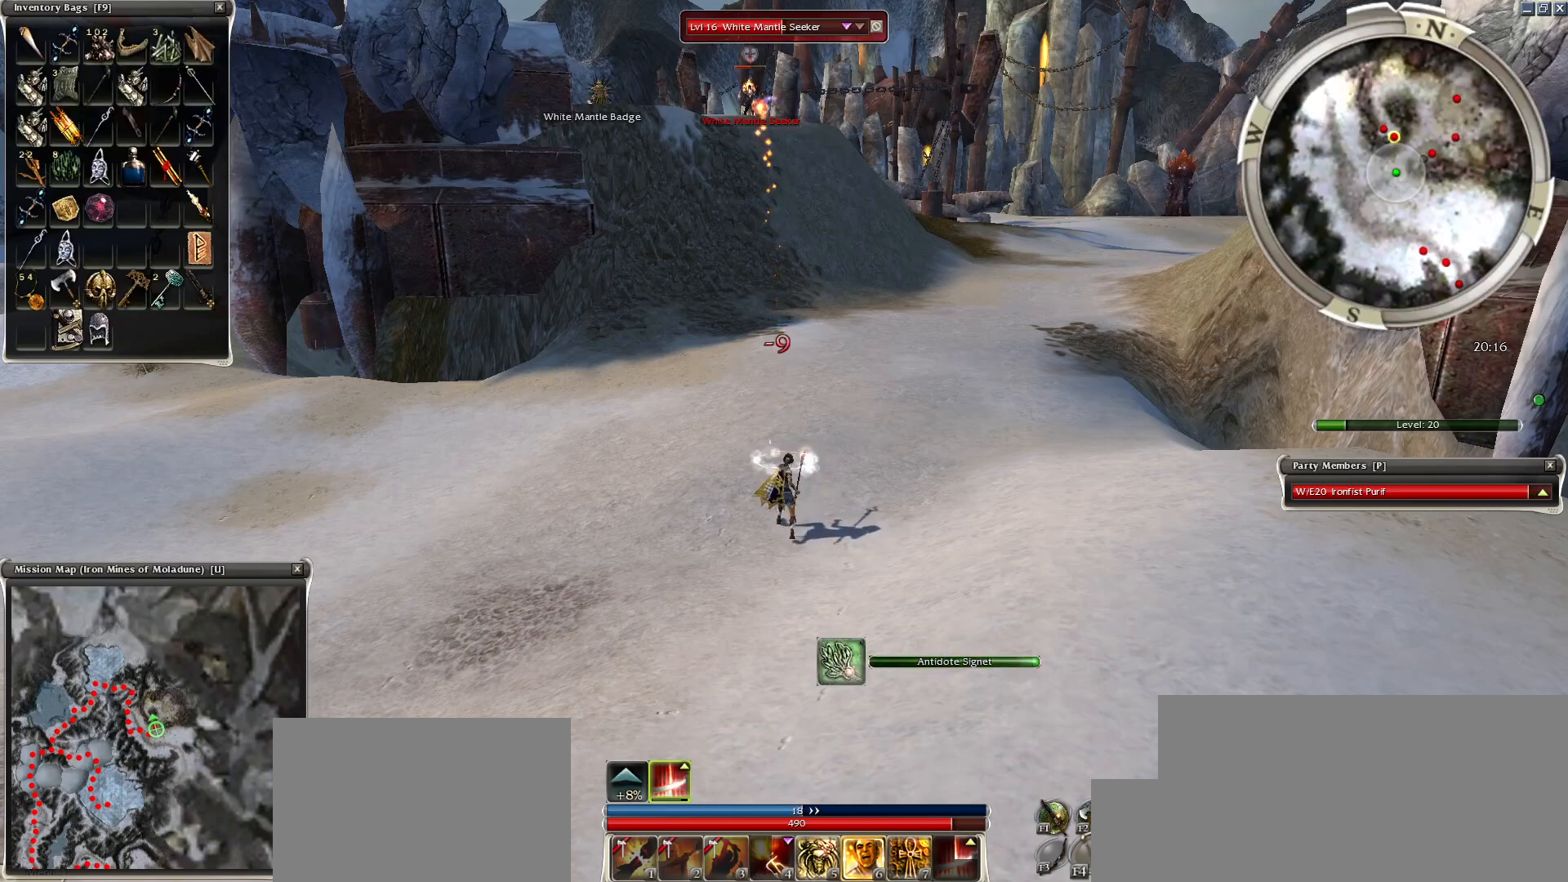
{"keys": [], "mouse": [], "events": [[200, "space", "up"], [300, "space", "down"], [450, "space", "up"]]}
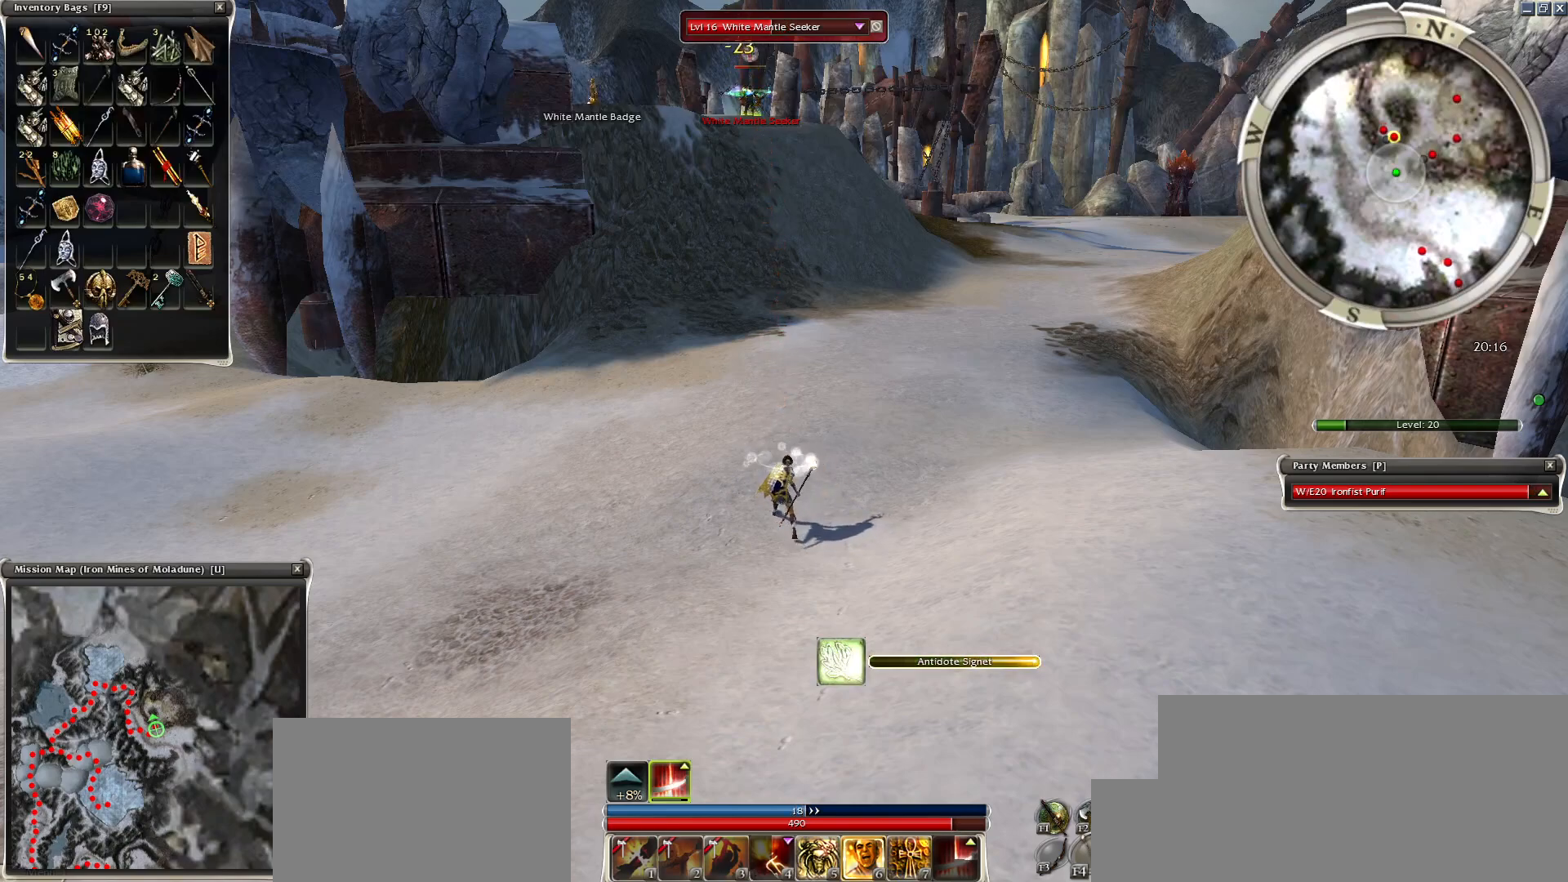
{"keys": [], "mouse": [], "events": [[50, "space", "down"], [200, "space", "up"], [350, "space", "down"], [500, "space", "up"]]}
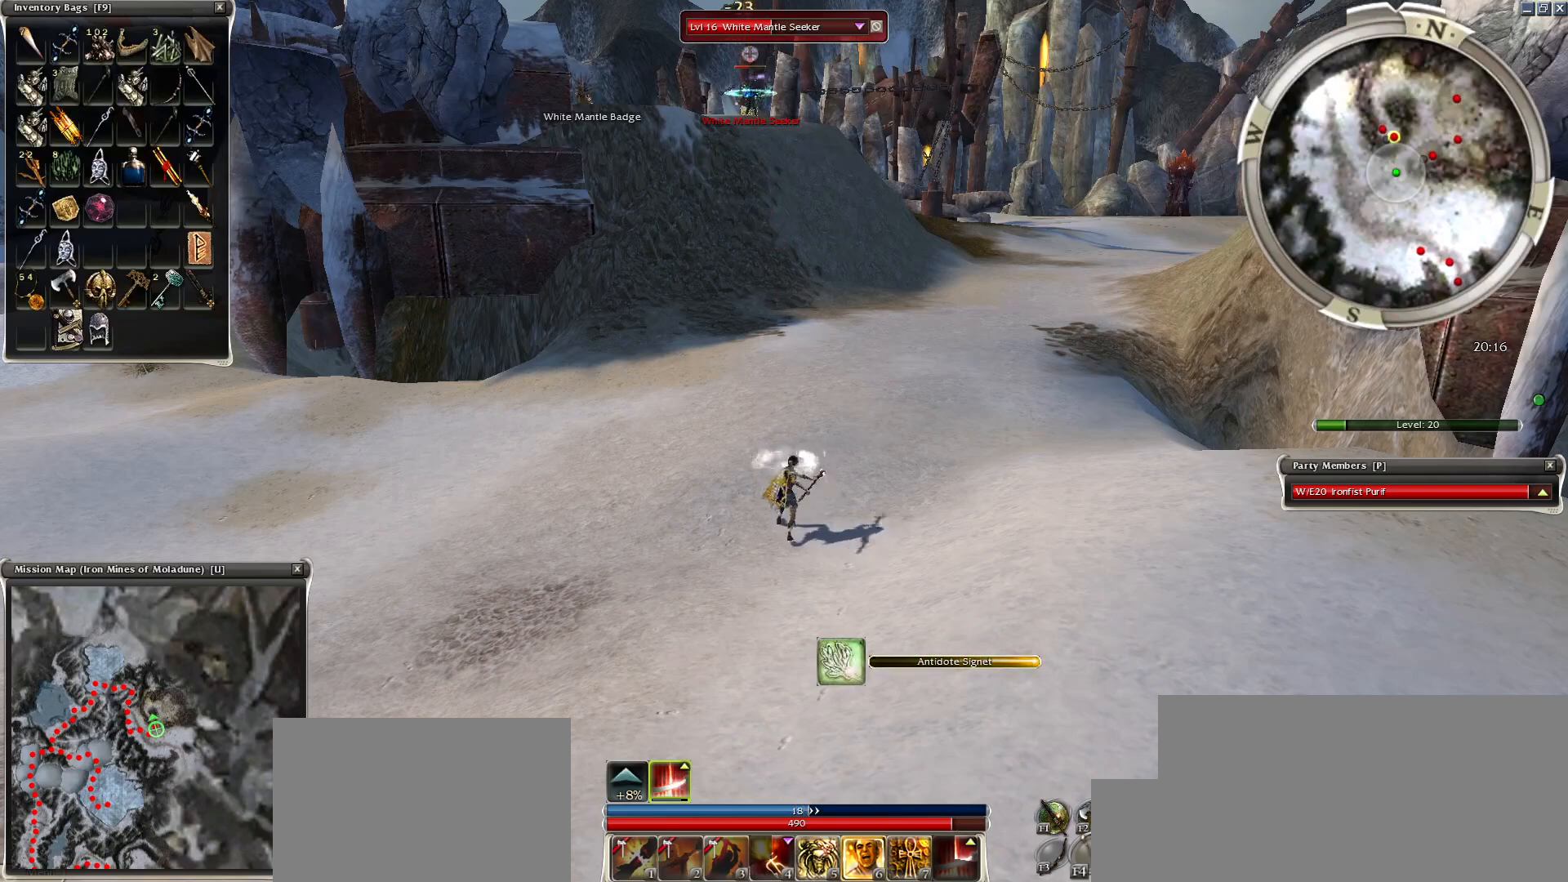
{"keys": [], "mouse": [], "events": [[200, "space", "down"], [300, "space", "up"]]}